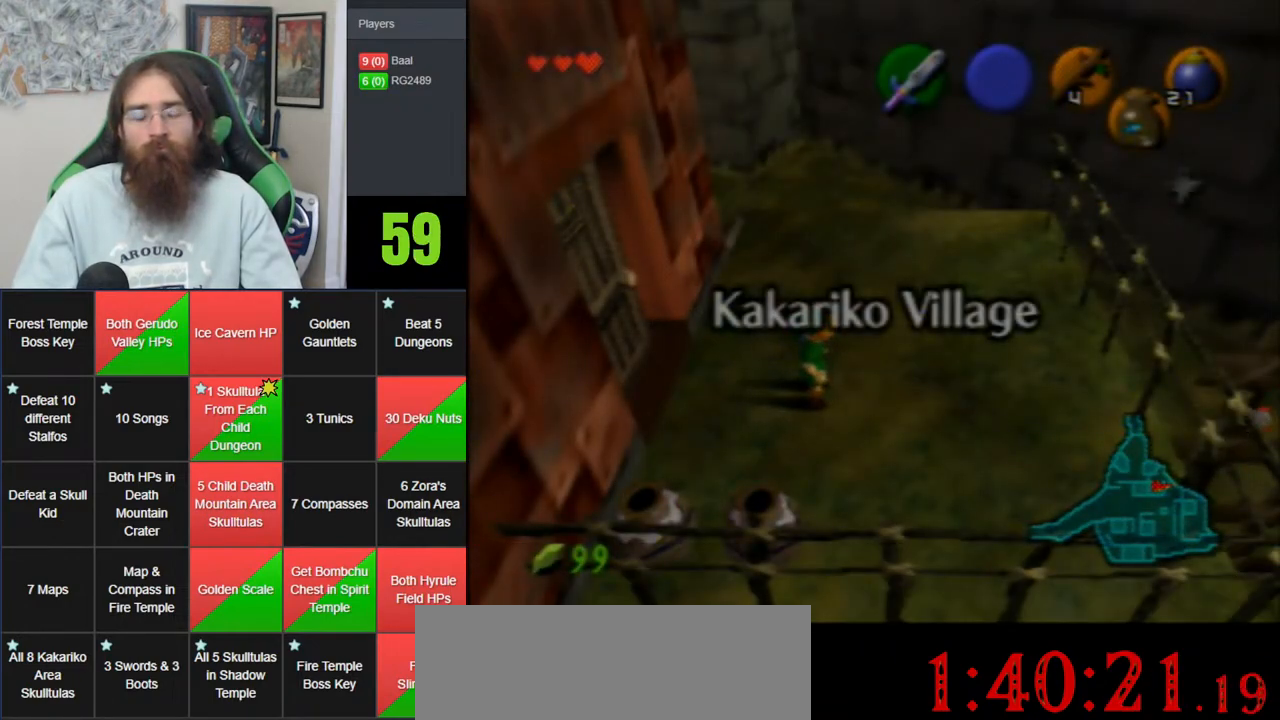
Gameplay with a controller (Nintendo layout); each line is a JSON object with the inputs held at the frame after it. "events" lists button and stick changes between this image and that frame as [ms after this image, input, new state], when the widget could be followed in between. Not read: B DPAD_DOWN DPAD_RIGHT DPAD_UP L1 L3 R1 R3 START X Y.
{"buttons": [], "left_stick": "down-right", "events": [[50, "left_stick", "down-right"]]}
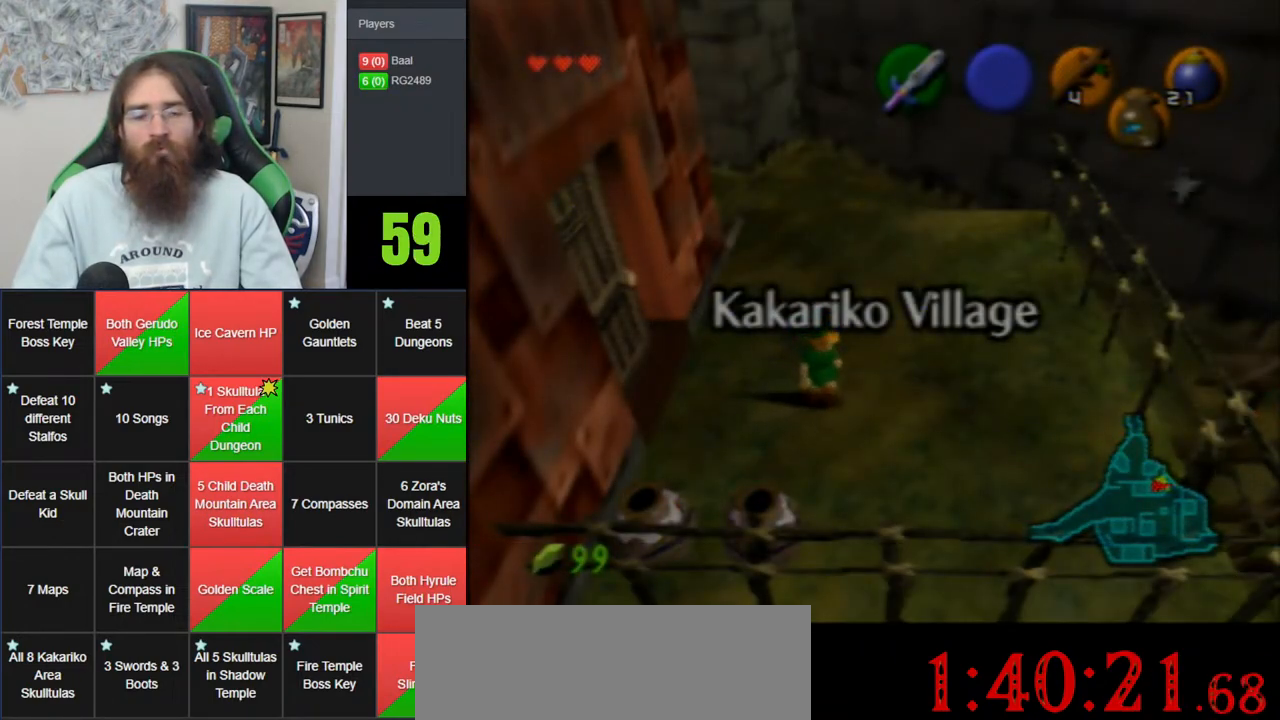
{"buttons": [], "left_stick": "down-right", "events": []}
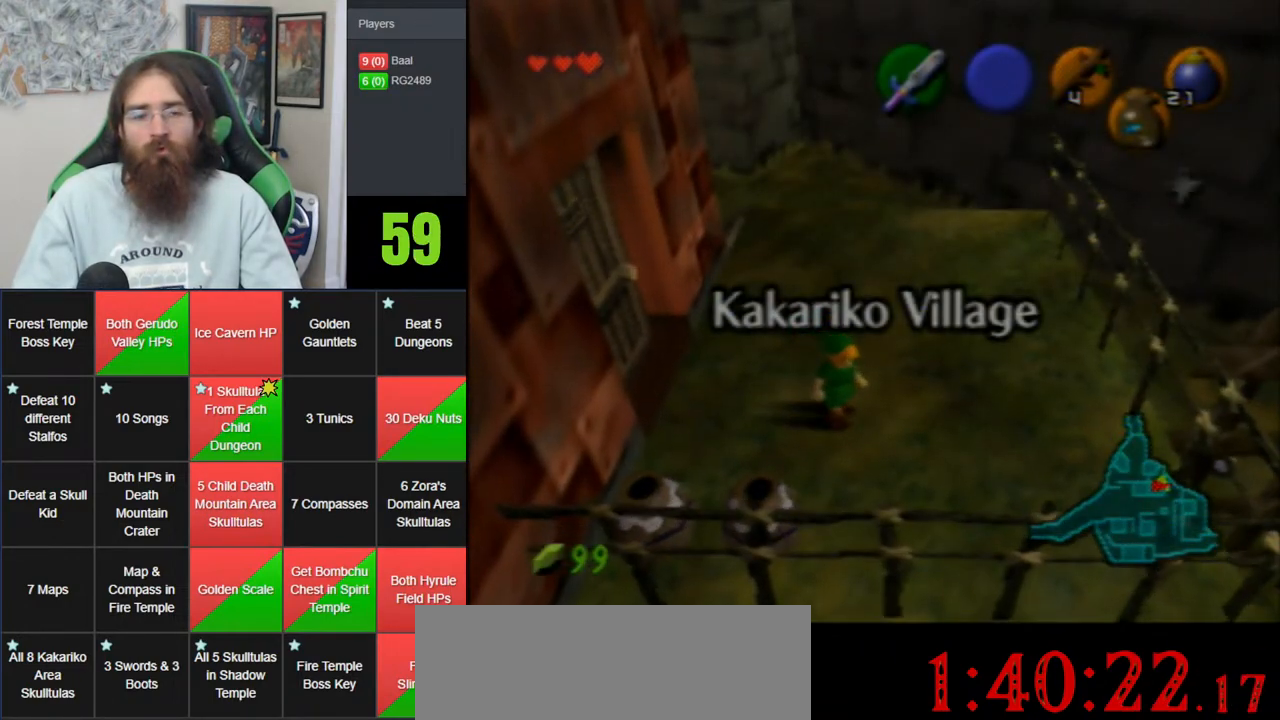
{"buttons": [], "left_stick": "center", "events": [[367, "left_stick", "center"]]}
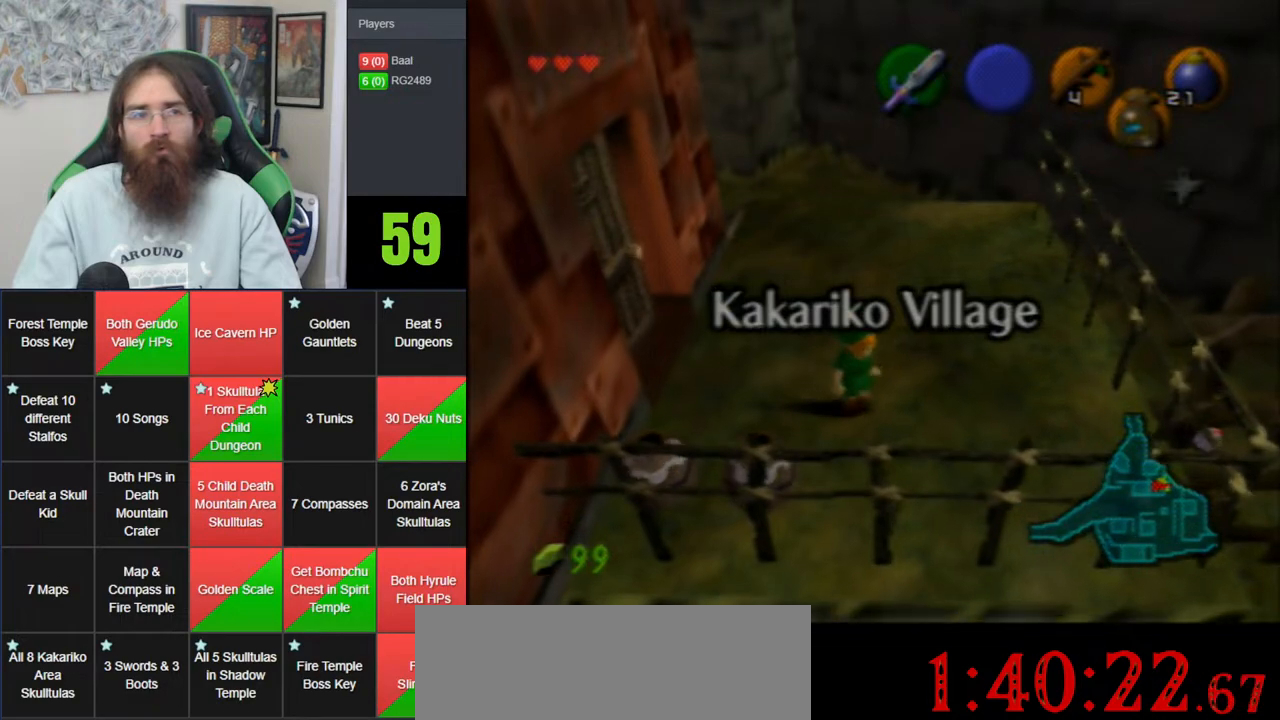
{"buttons": [], "left_stick": "up", "events": [[50, "left_stick", "up"]]}
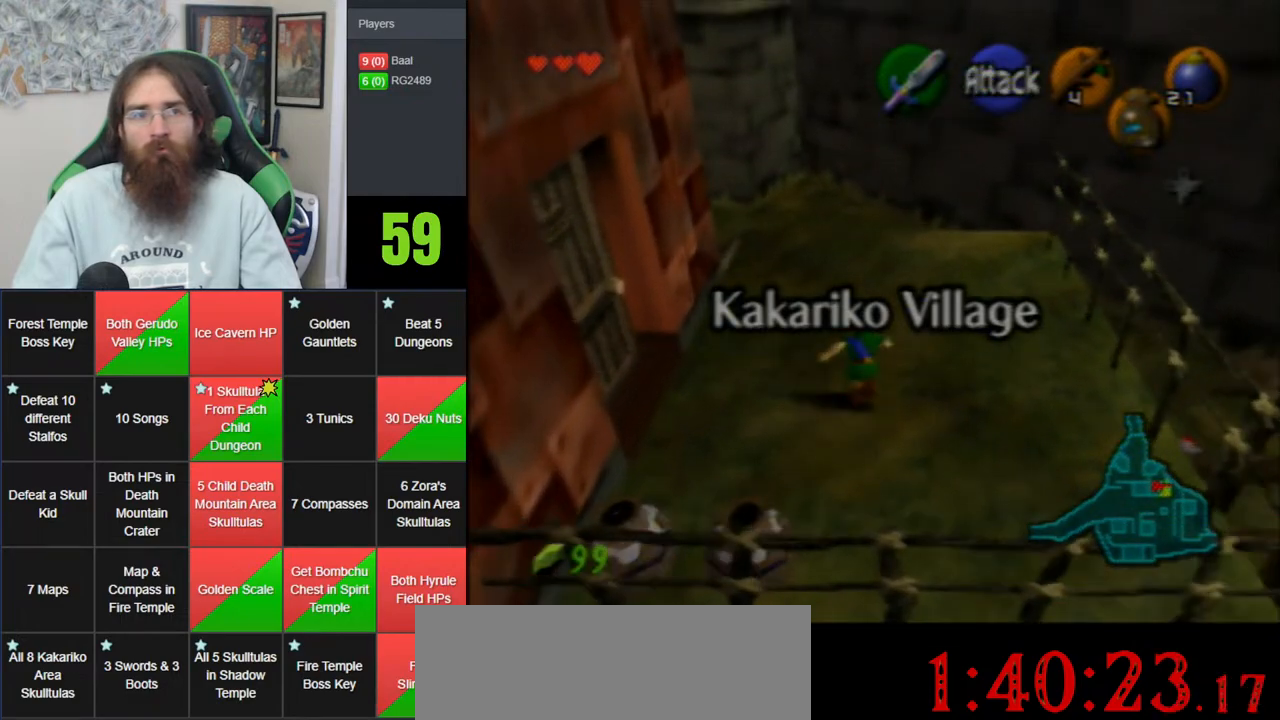
{"buttons": [], "left_stick": "center", "events": [[117, "left_stick", "center"]]}
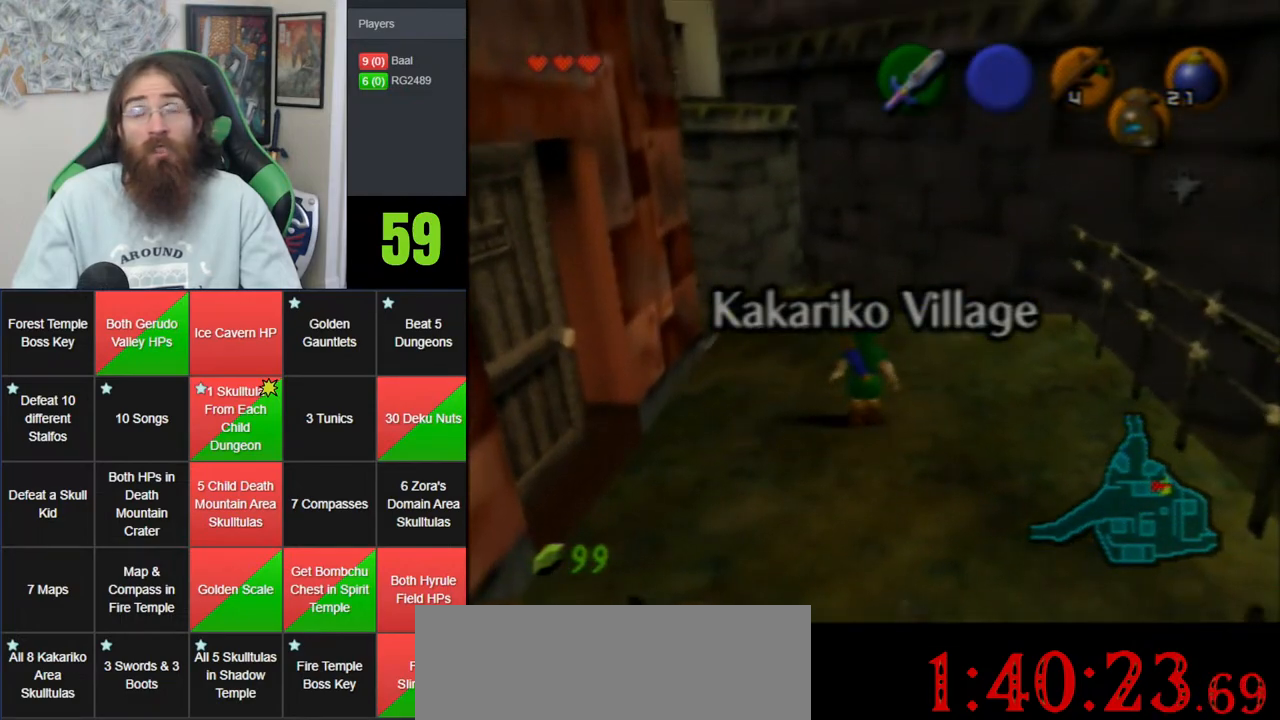
{"buttons": [], "left_stick": "down", "events": [[83, "left_stick", "down"]]}
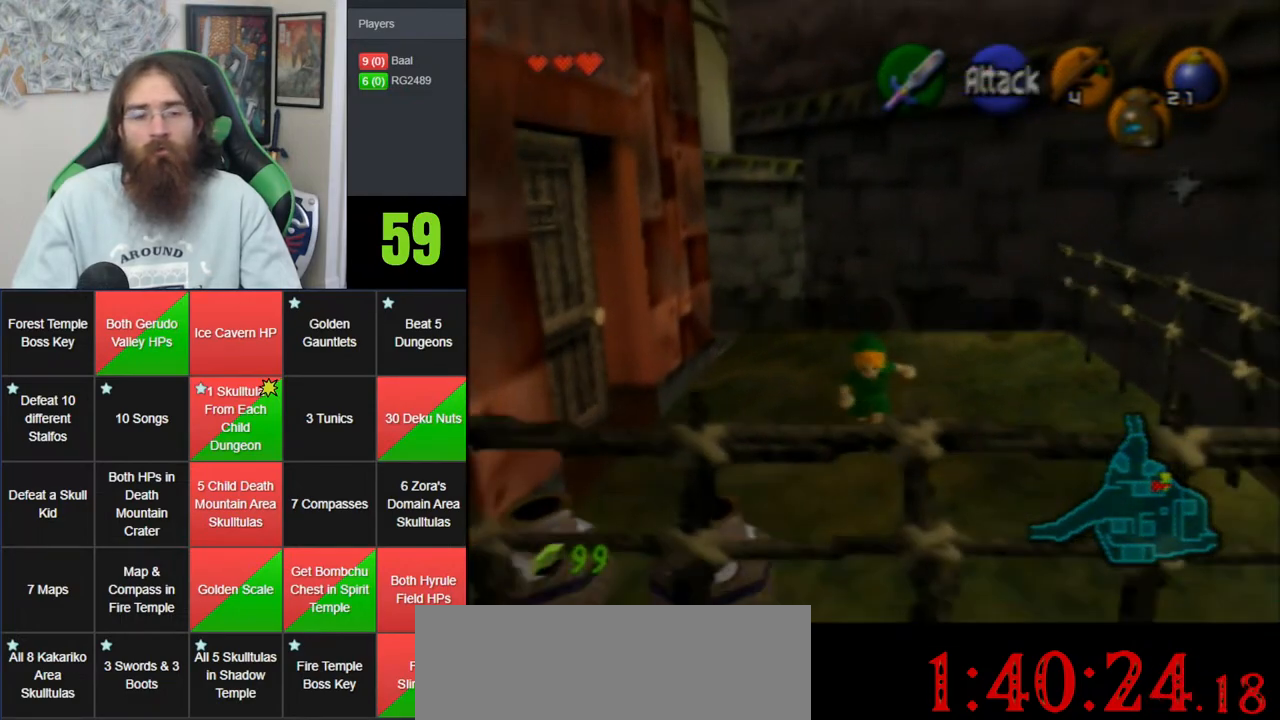
{"buttons": ["A"], "left_stick": "down", "events": [[483, "A", "down"]]}
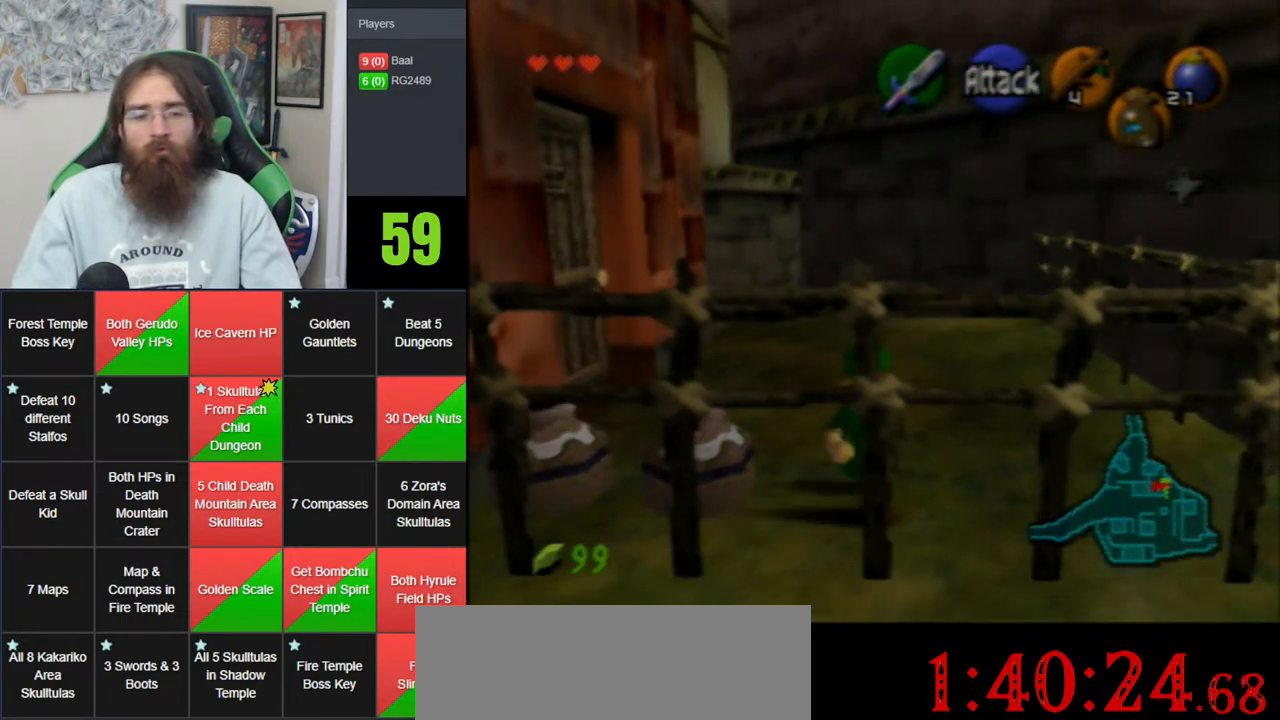
{"buttons": ["Z"], "left_stick": "up", "events": [[117, "A", "up"], [117, "Z", "down"], [183, "A", "down"], [217, "left_stick", "up"], [267, "A", "up"], [367, "A", "down"], [467, "A", "up"]]}
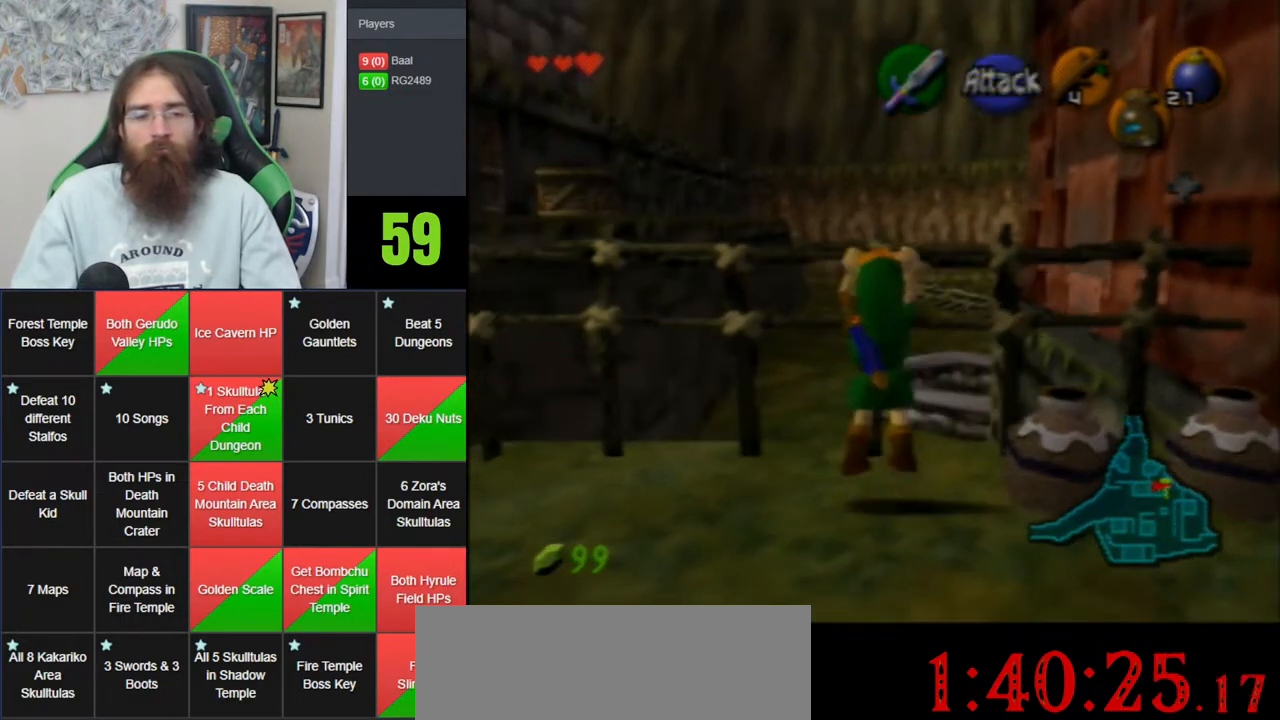
{"buttons": [], "left_stick": "up", "events": [[50, "A", "down"], [150, "A", "up"], [217, "A", "down"], [367, "A", "up"], [467, "Z", "up"]]}
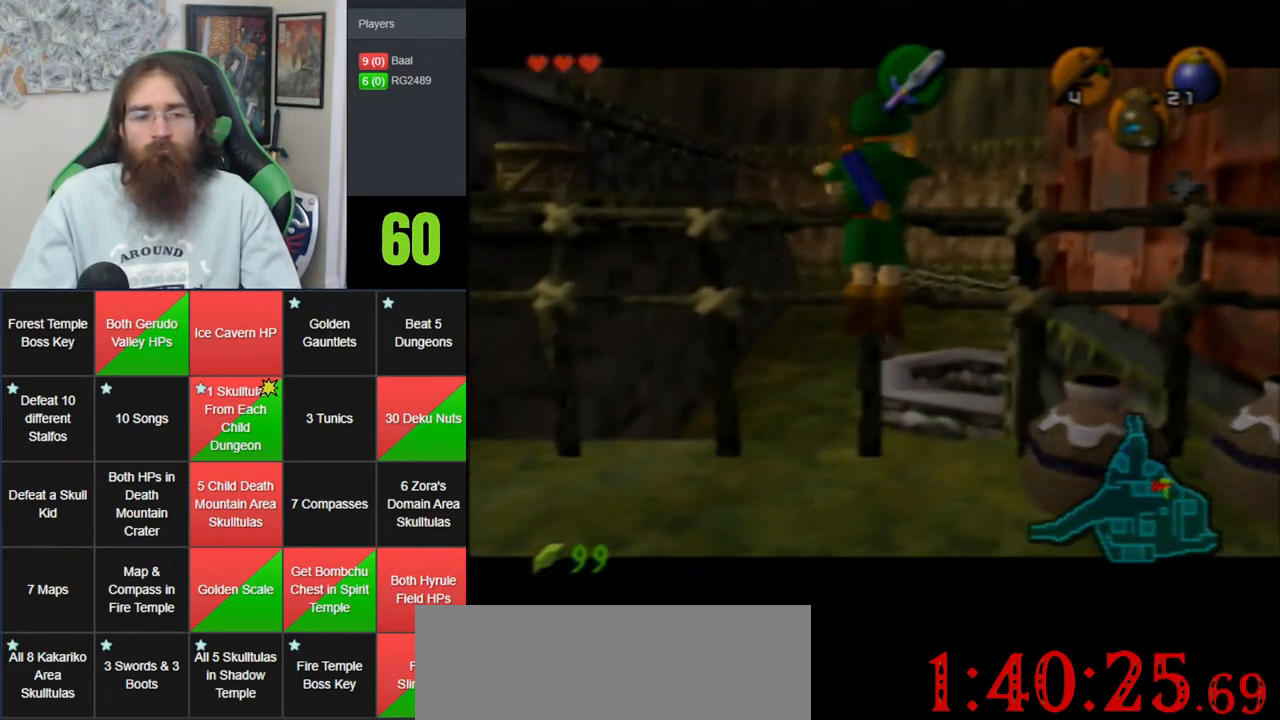
{"buttons": [], "left_stick": "up", "events": []}
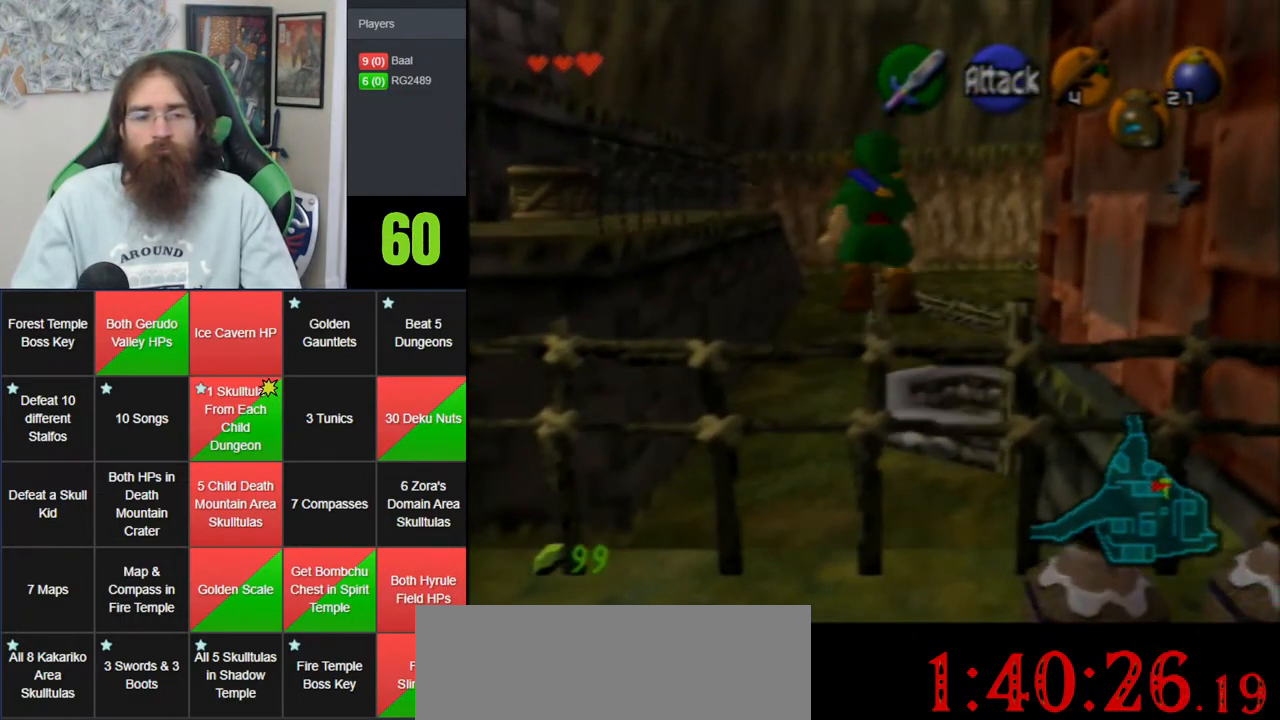
{"buttons": [], "left_stick": "up", "events": []}
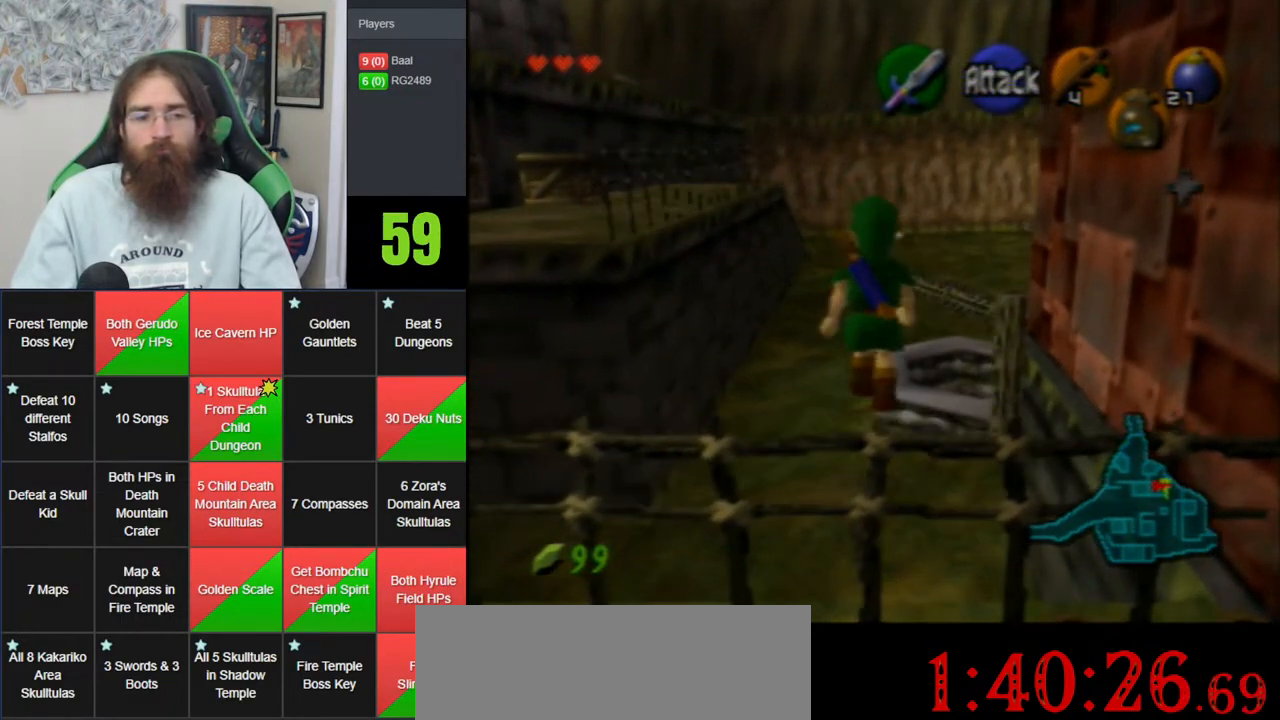
{"buttons": [], "left_stick": "up-right", "events": [[50, "left_stick", "up-right"]]}
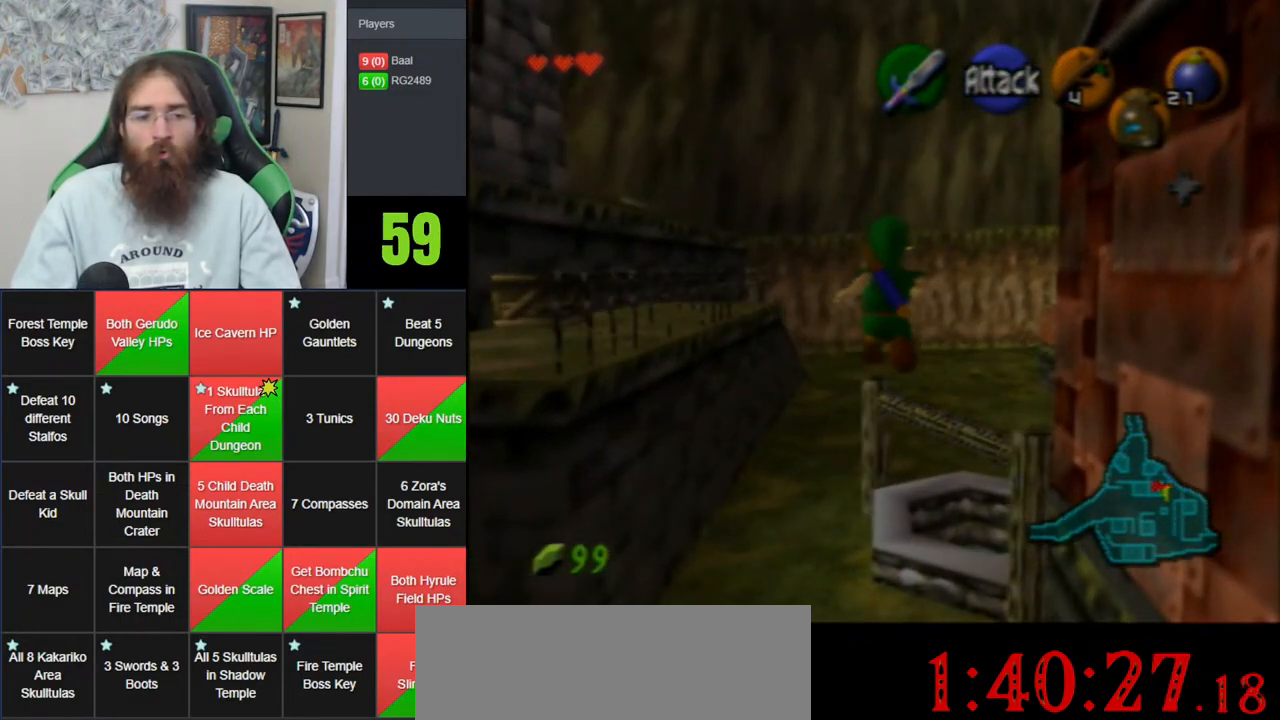
{"buttons": [], "left_stick": "center", "events": [[500, "left_stick", "center"]]}
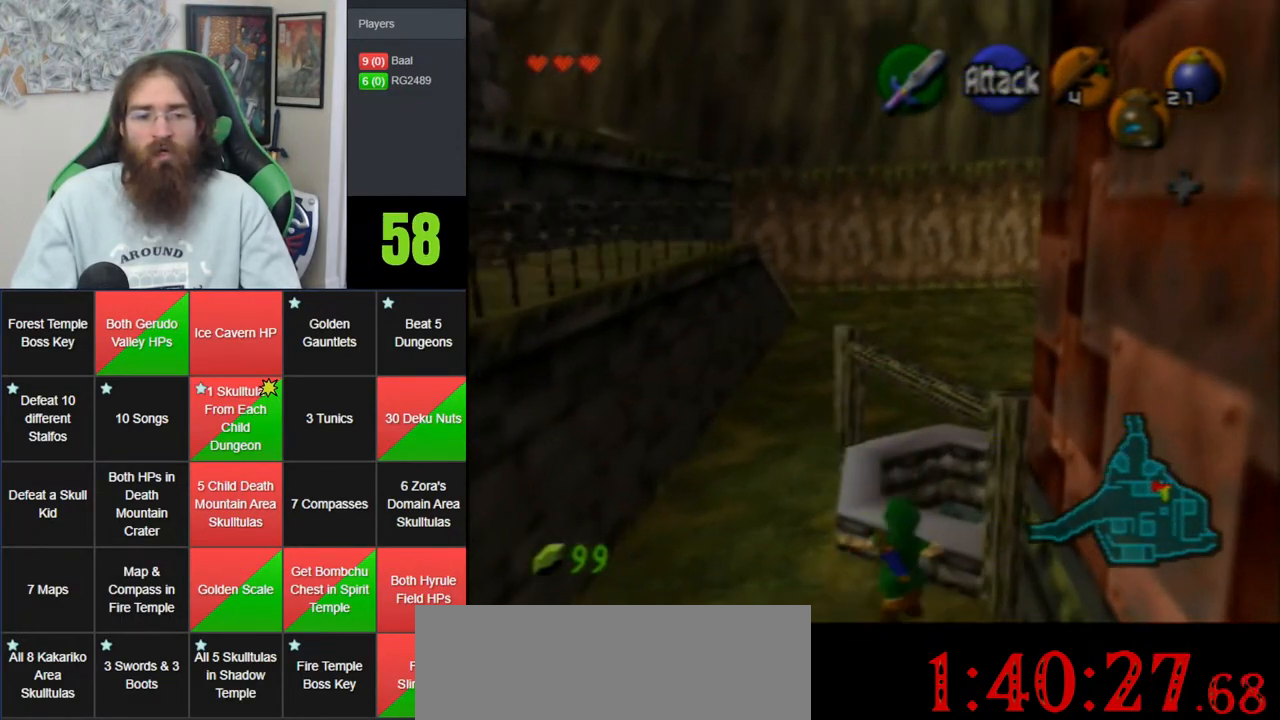
{"buttons": [], "left_stick": "up-right", "events": [[250, "left_stick", "up"], [500, "left_stick", "up-right"]]}
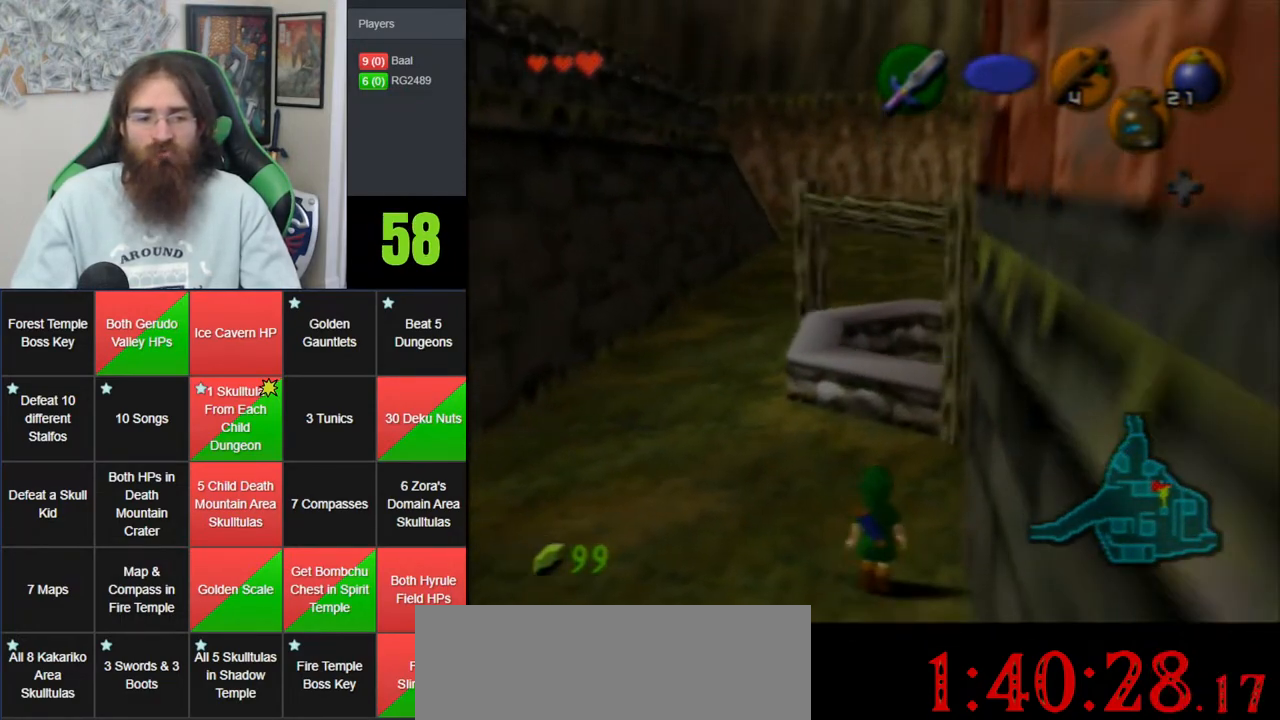
{"buttons": [], "left_stick": "up", "events": [[250, "A", "down"], [250, "Z", "down"], [433, "A", "up"], [467, "left_stick", "up"], [500, "Z", "up"]]}
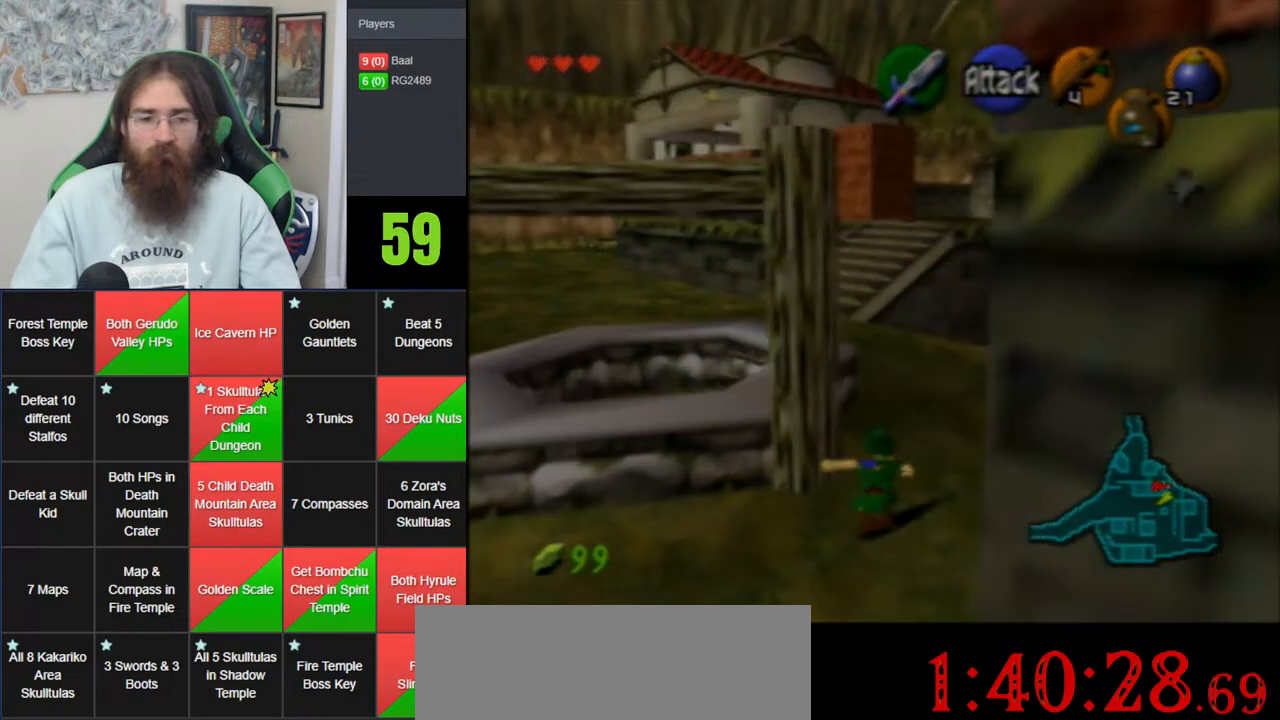
{"buttons": [], "left_stick": "up-left", "events": [[333, "left_stick", "up-left"]]}
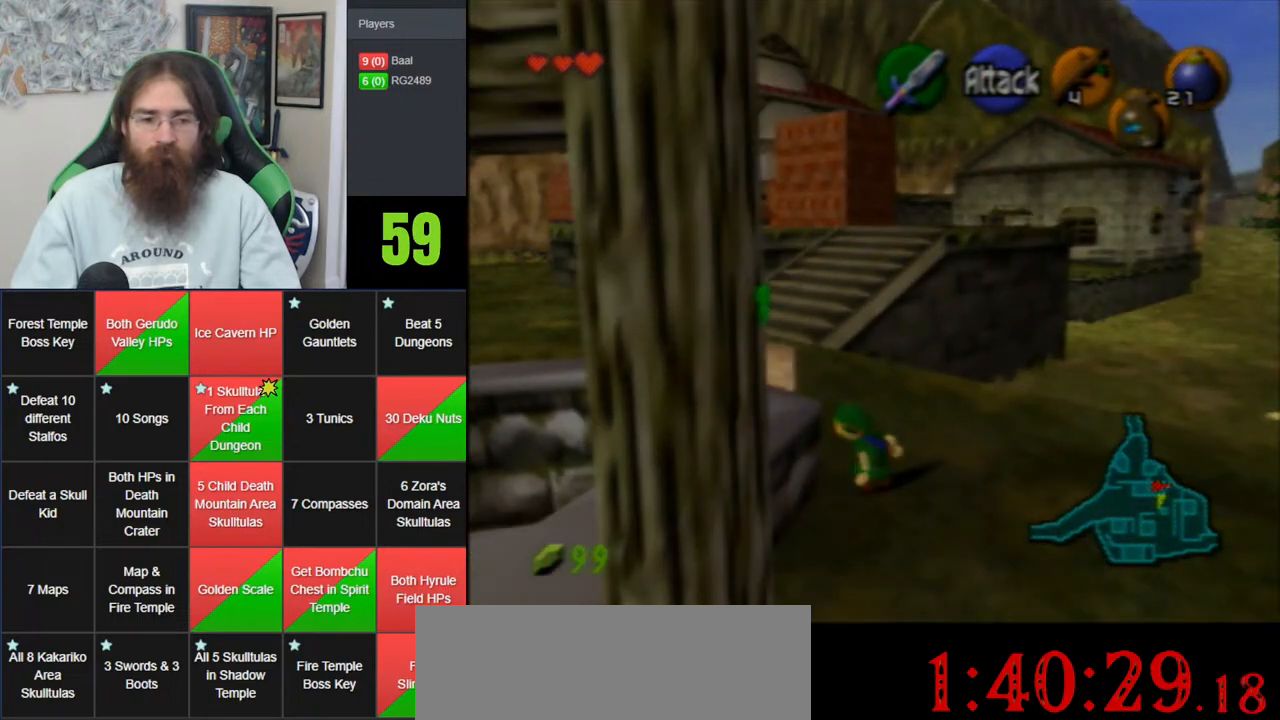
{"buttons": [], "left_stick": "up-right", "events": [[50, "left_stick", "up"], [267, "left_stick", "up-right"]]}
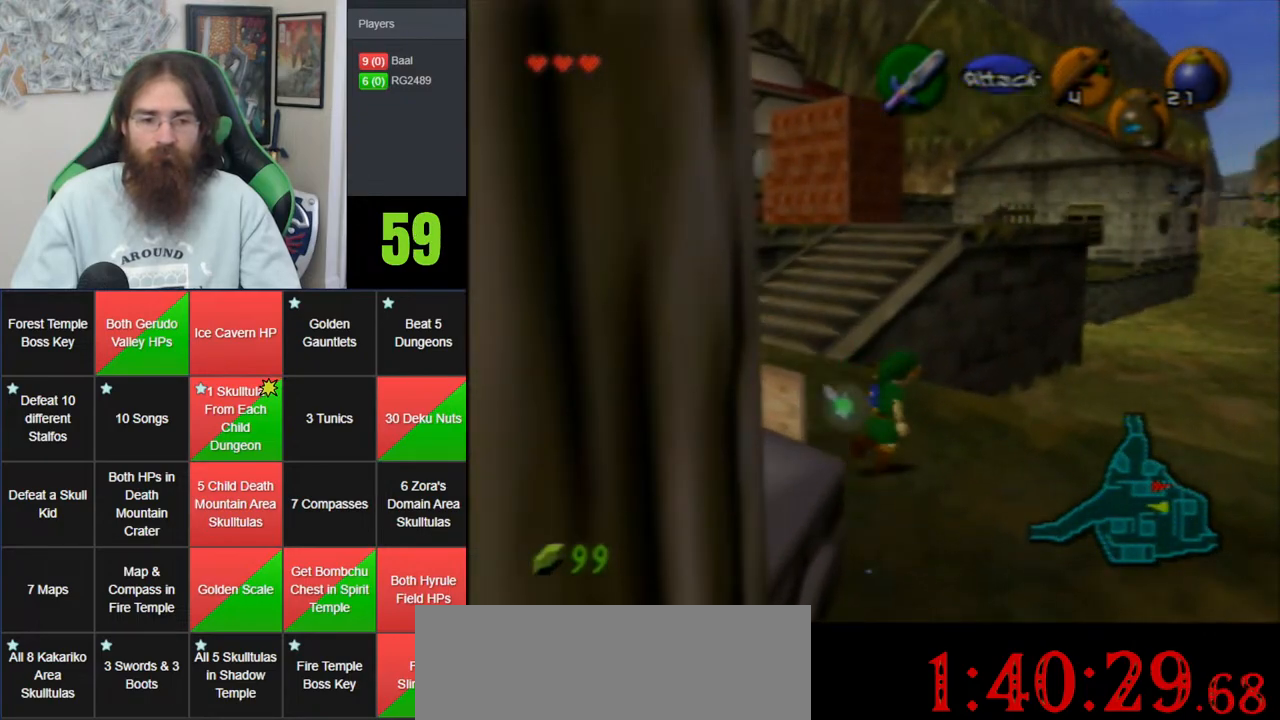
{"buttons": ["A"], "left_stick": "up-left", "events": [[183, "left_stick", "up-left"], [483, "A", "down"]]}
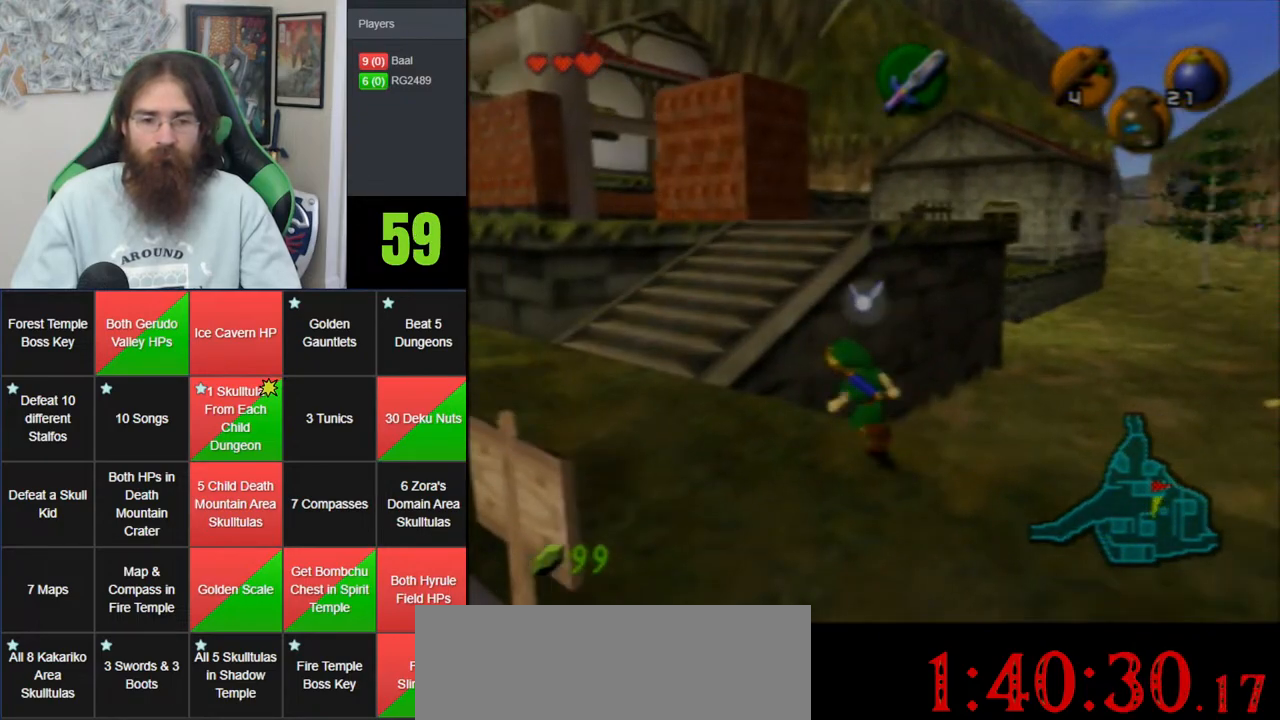
{"buttons": [], "left_stick": "up", "events": [[233, "Z", "down"], [300, "A", "up"], [400, "left_stick", "up"], [433, "Z", "up"]]}
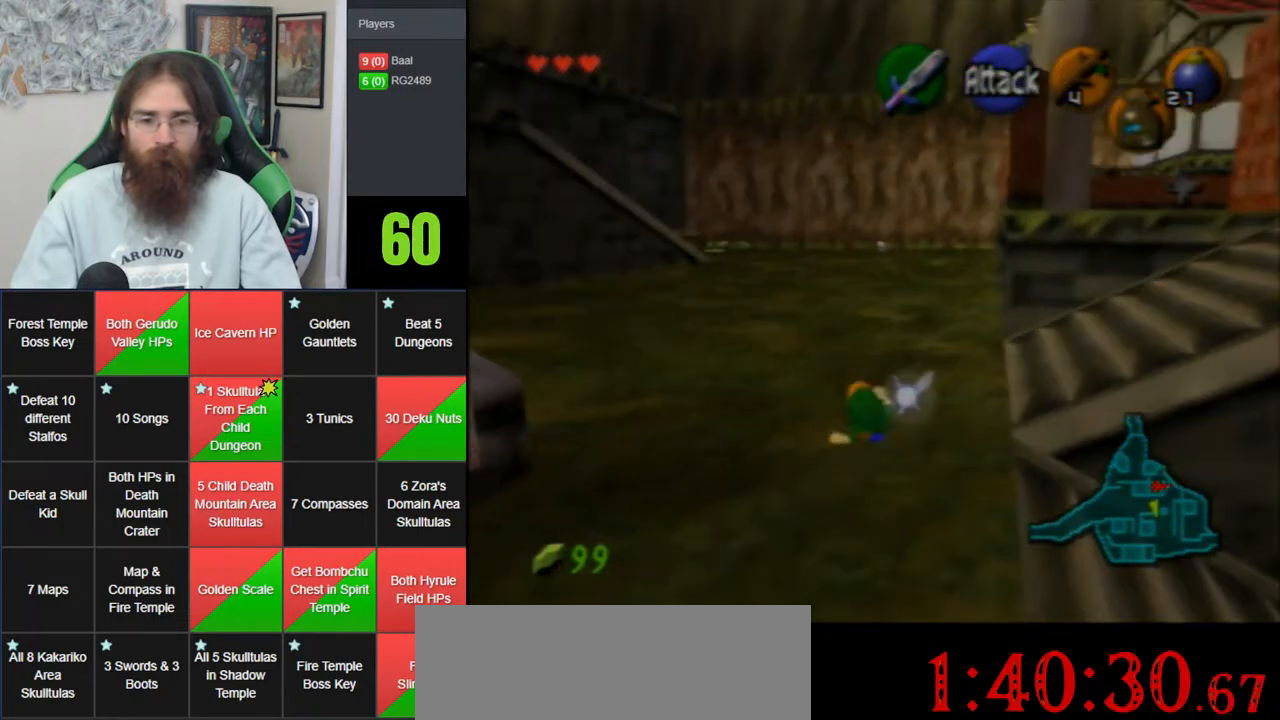
{"buttons": ["A"], "left_stick": "up", "events": [[250, "A", "down"]]}
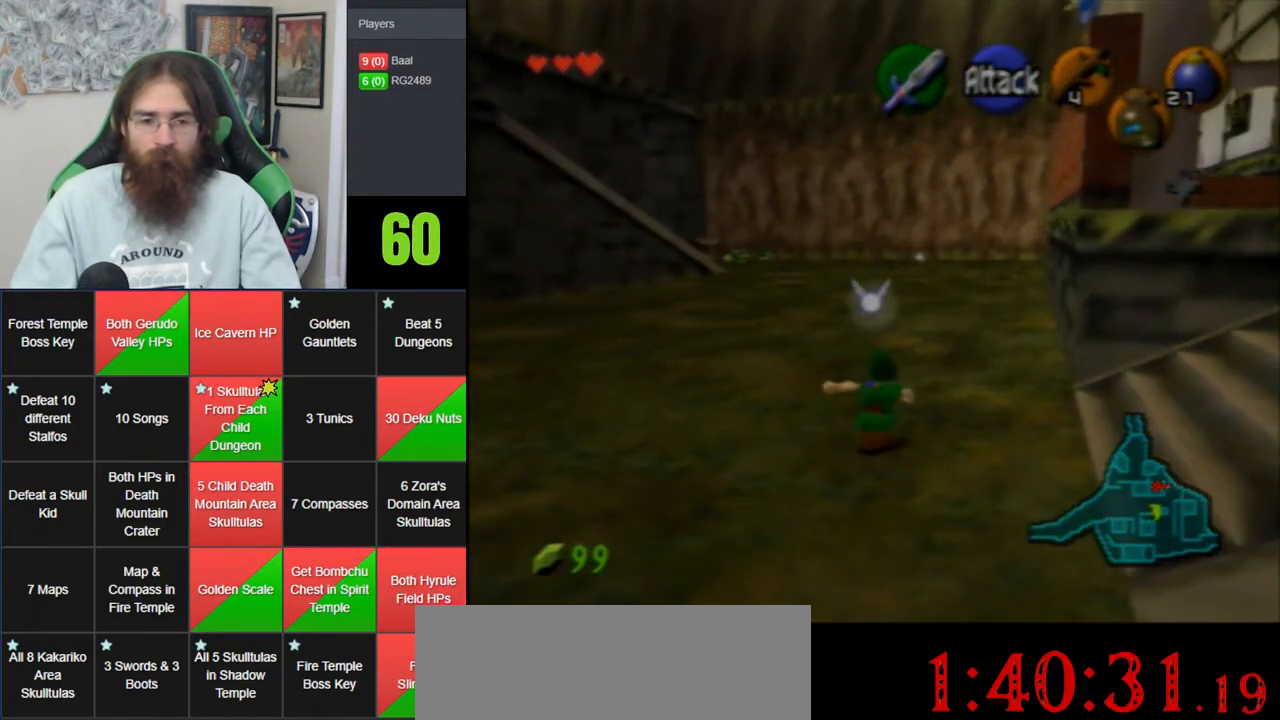
{"buttons": ["A"], "left_stick": "up", "events": [[150, "A", "up"], [500, "A", "down"]]}
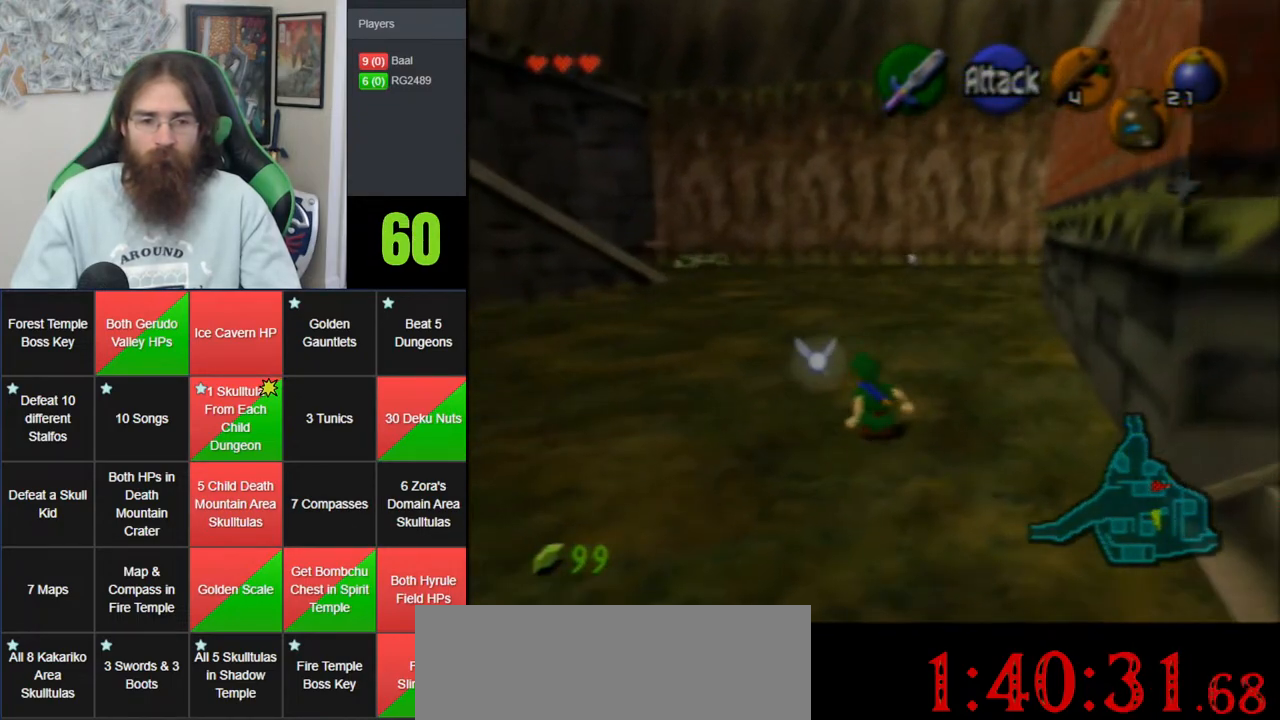
{"buttons": [], "left_stick": "up", "events": [[400, "A", "up"]]}
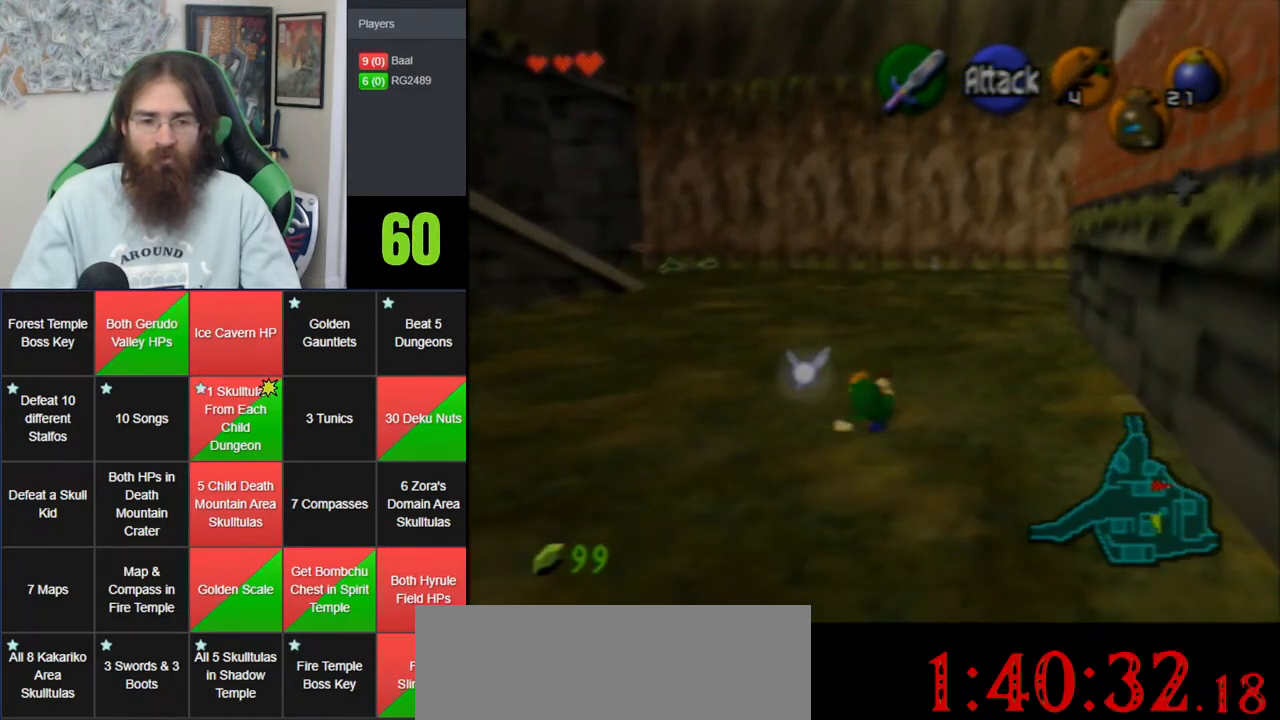
{"buttons": ["A"], "left_stick": "up", "events": [[250, "A", "down"]]}
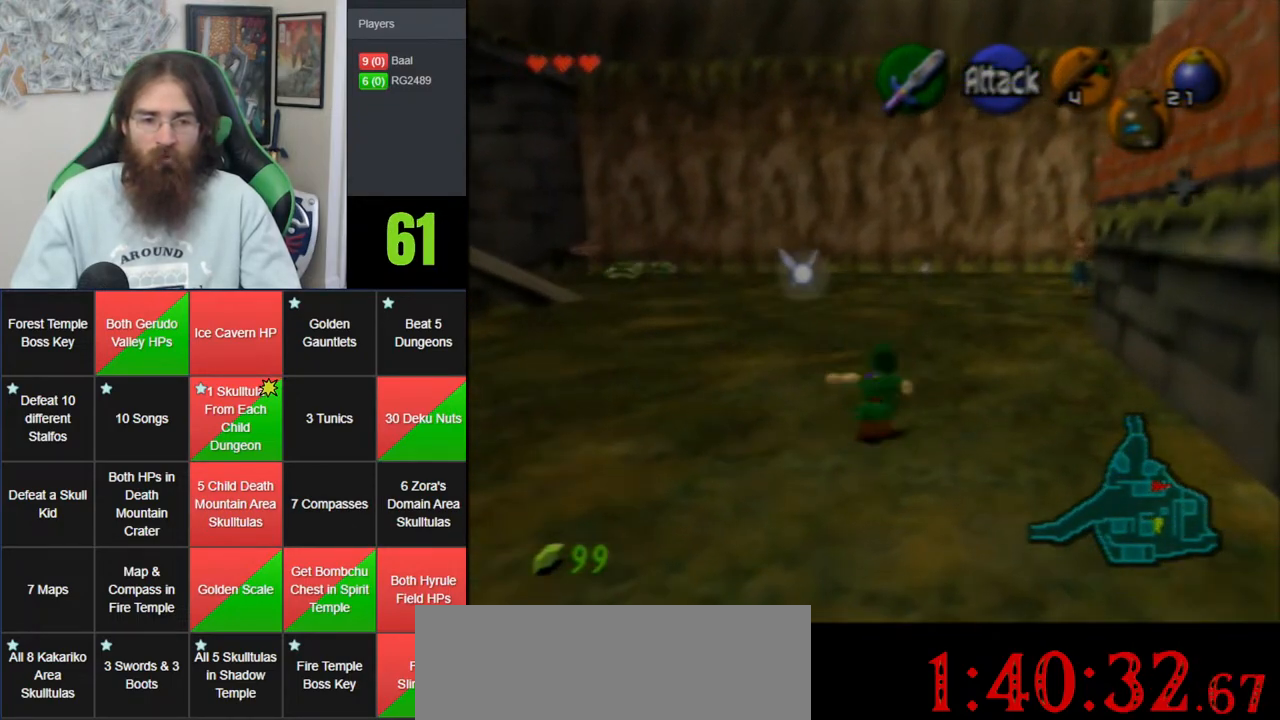
{"buttons": ["A"], "left_stick": "up", "events": [[117, "A", "up"], [467, "A", "down"]]}
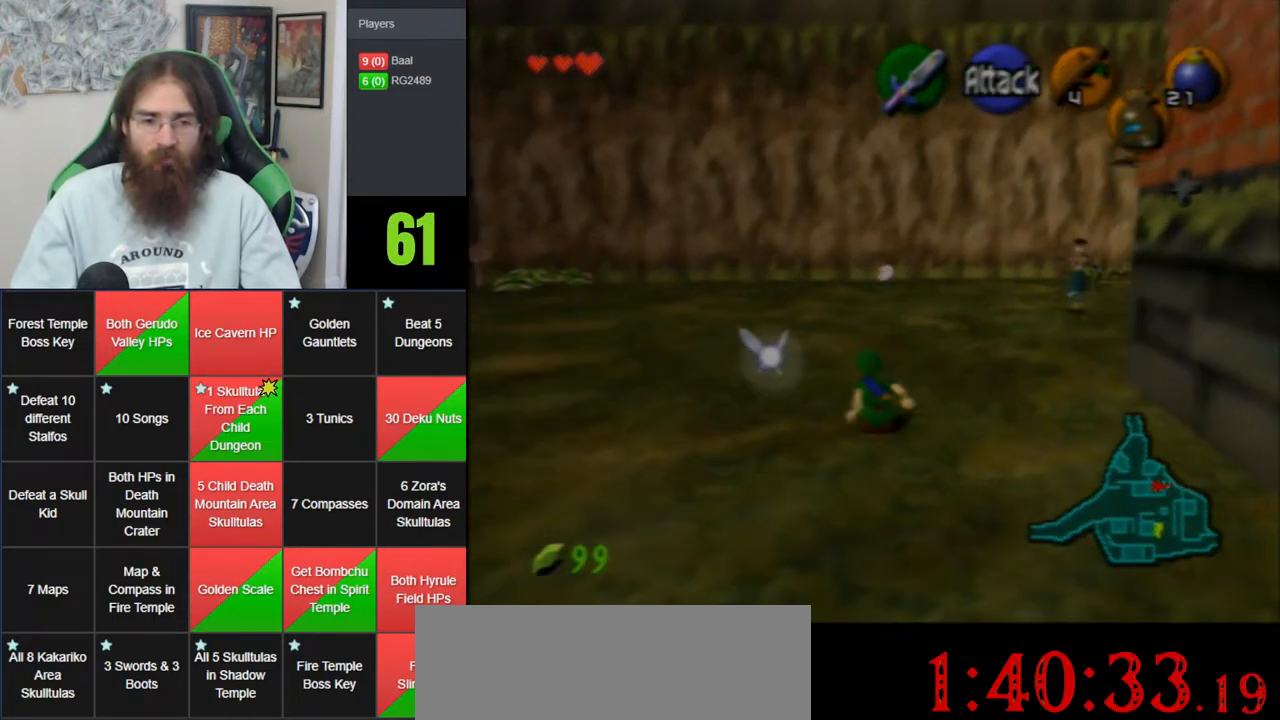
{"buttons": [], "left_stick": "up", "events": [[300, "A", "up"]]}
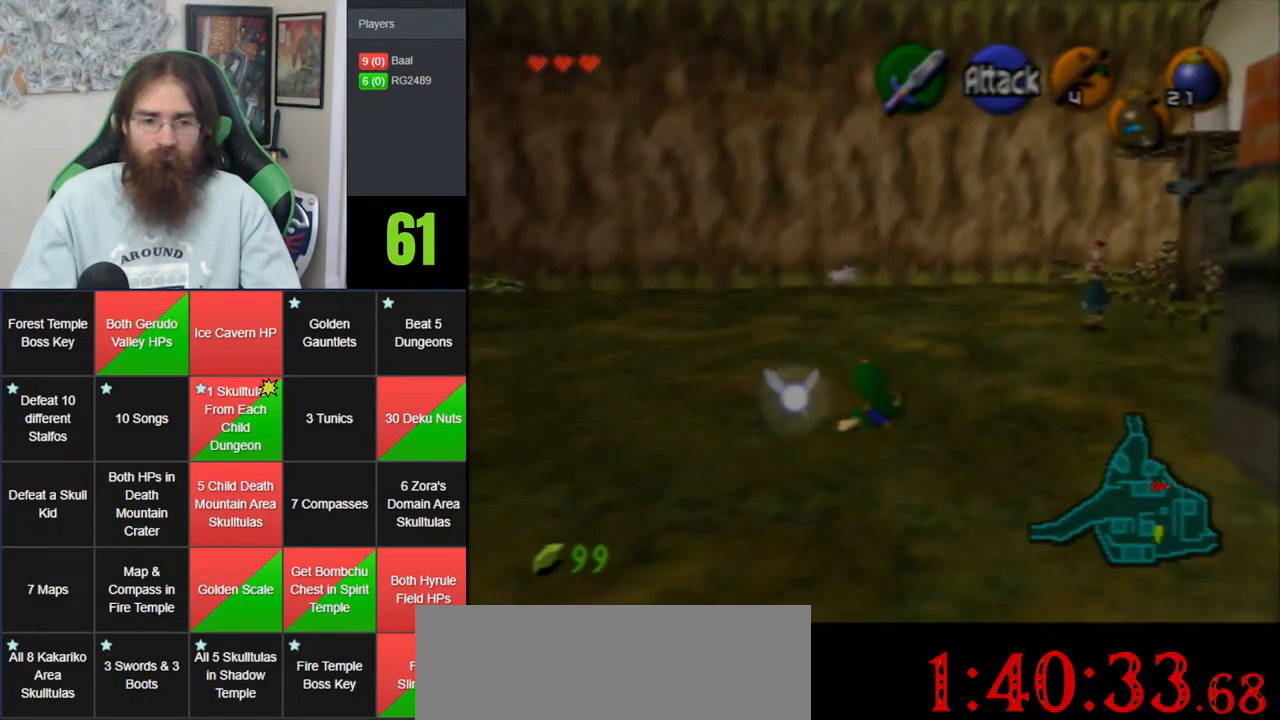
{"buttons": ["A"], "left_stick": "up", "events": [[183, "A", "down"]]}
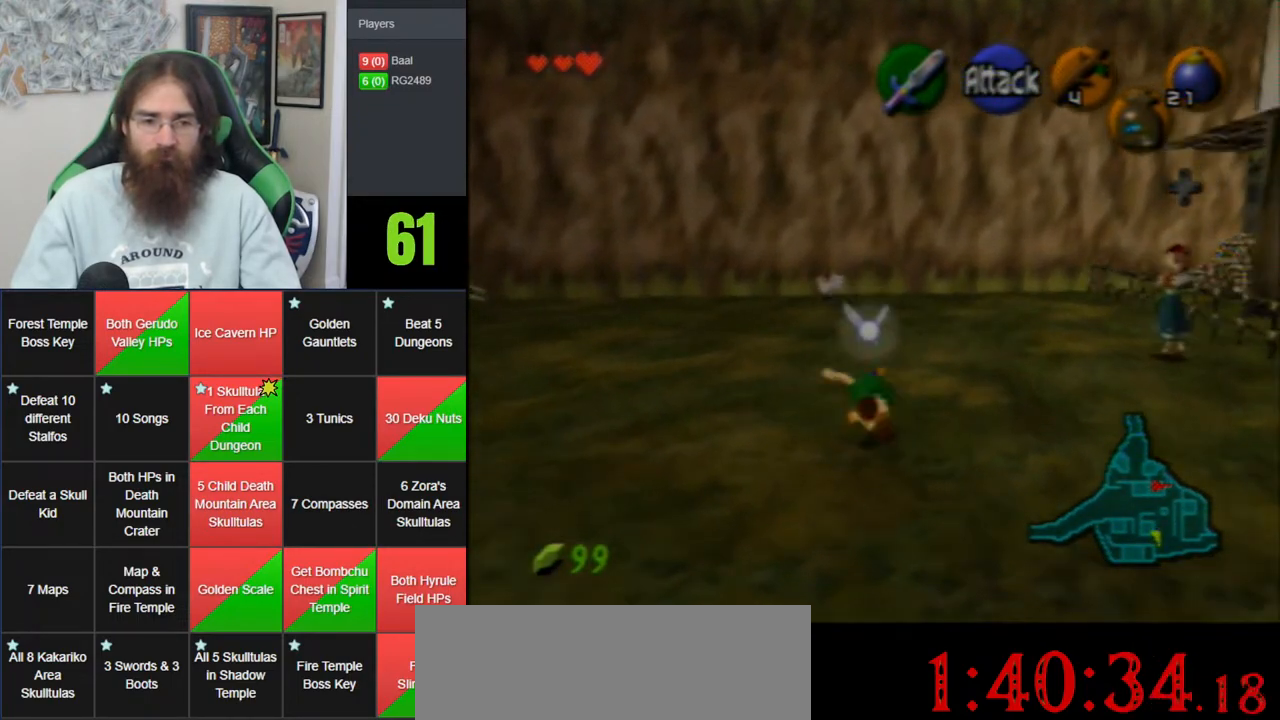
{"buttons": ["A"], "left_stick": "up", "events": [[50, "A", "up"], [467, "A", "down"]]}
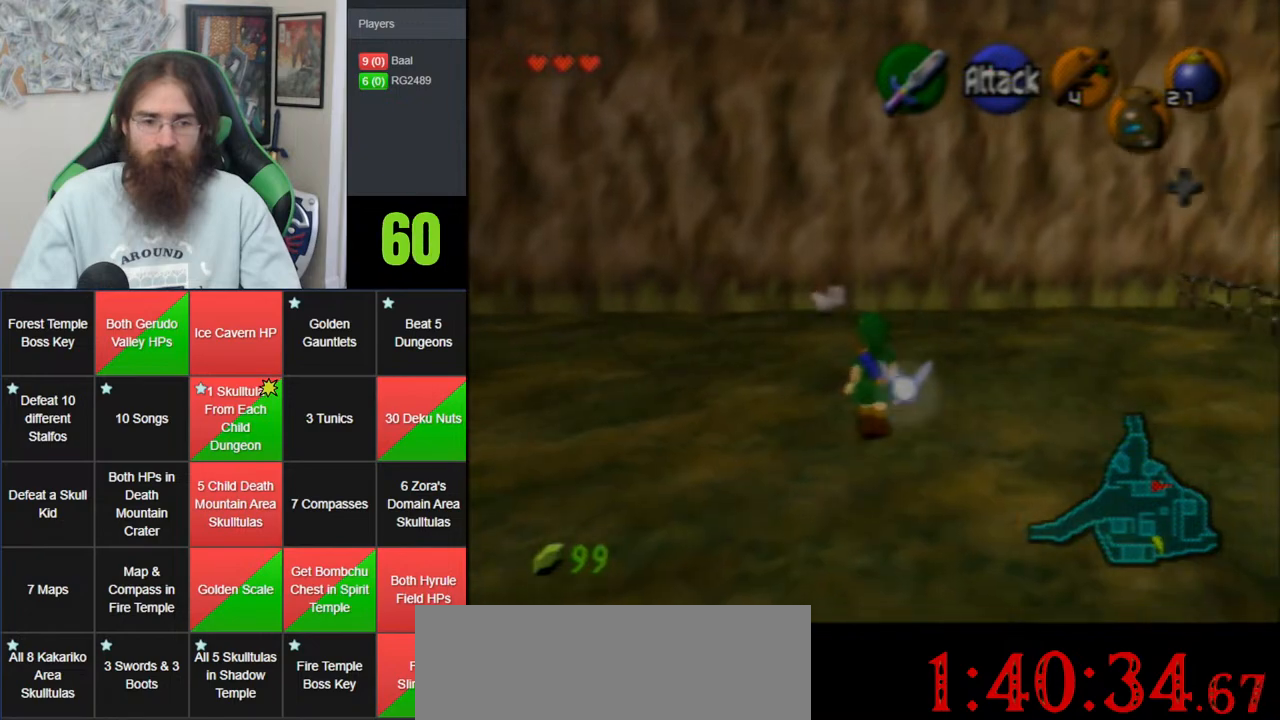
{"buttons": [], "left_stick": "up-left", "events": [[333, "A", "up"], [433, "left_stick", "up-left"]]}
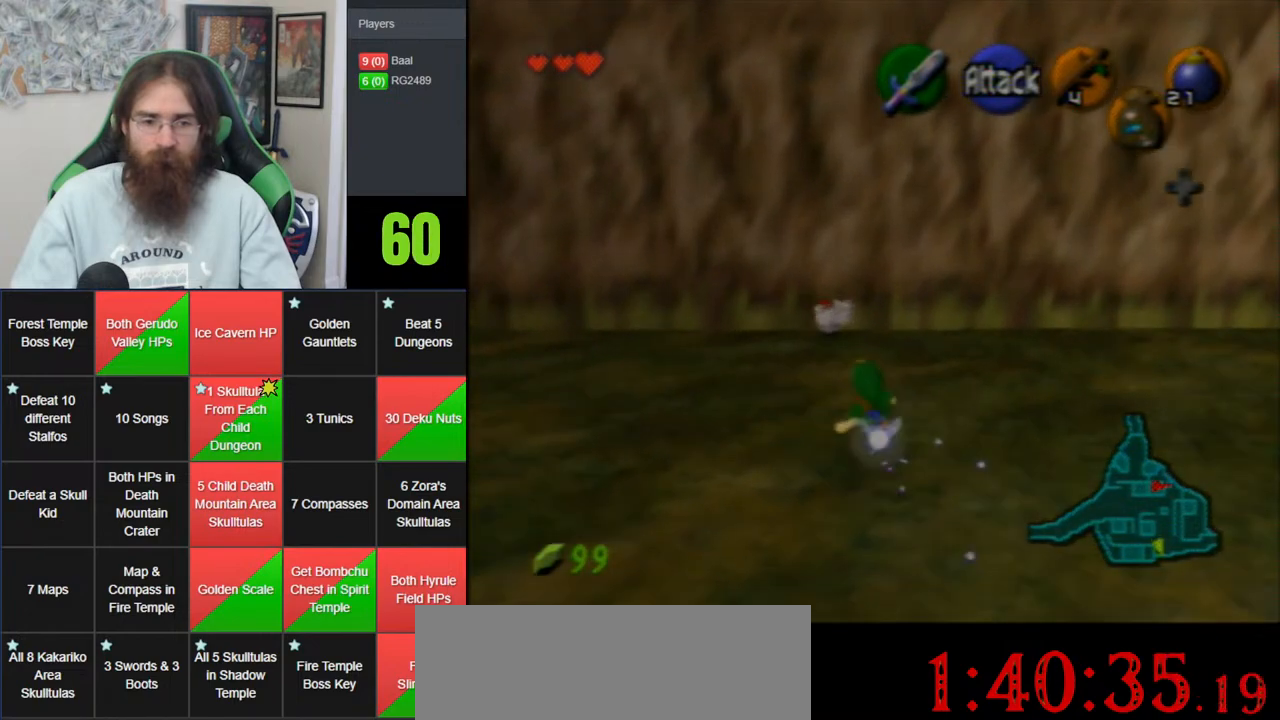
{"buttons": [], "left_stick": "up-left", "events": []}
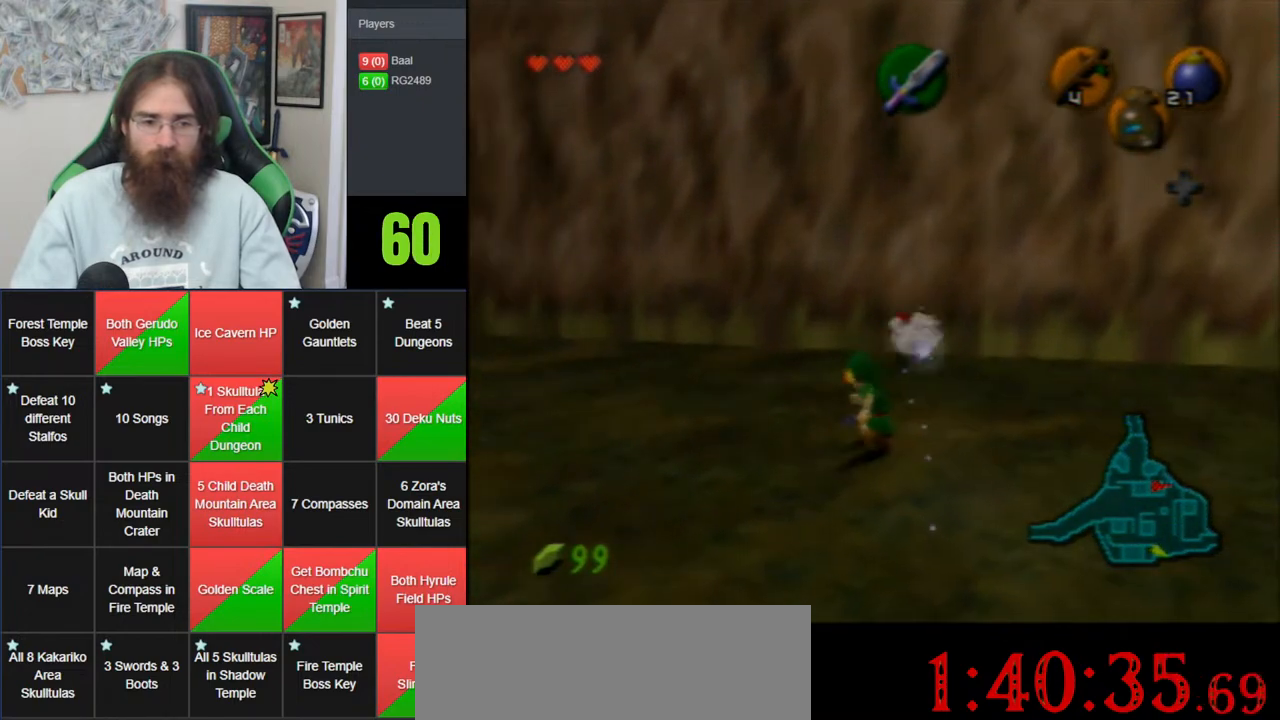
{"buttons": [], "left_stick": "up-left", "events": [[50, "A", "down"], [467, "A", "up"]]}